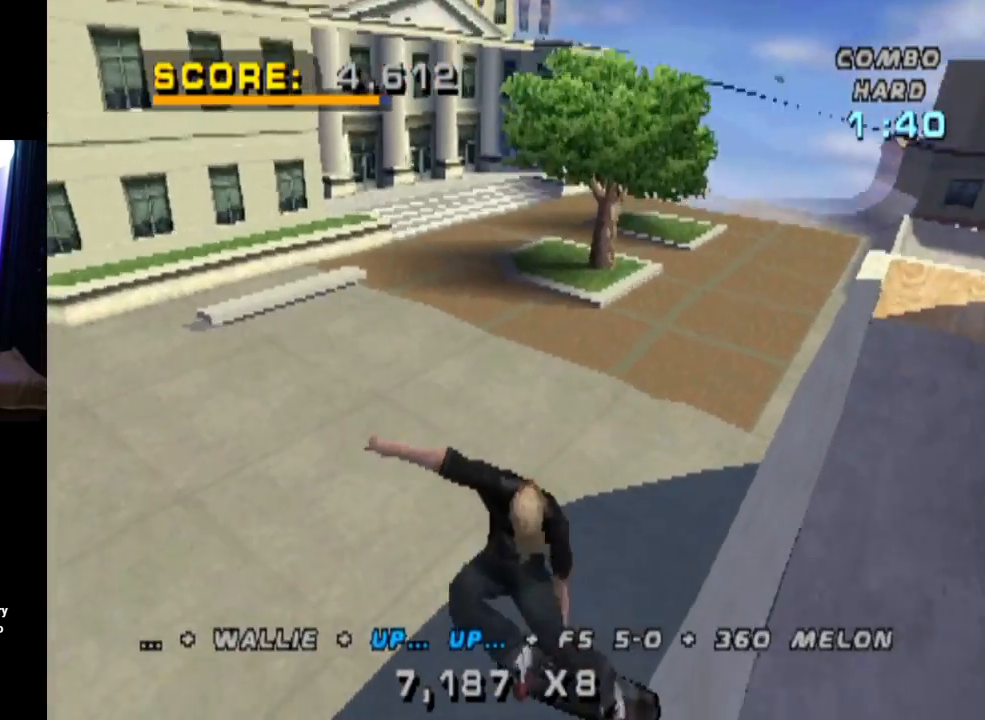
Gameplay with a controller (PlayStation layout); each line is a JSON object with the inputs held at the frame after it. "events" lists button and stick changes between this image and that frame as [ms after this image, input, new state], when the widget could be followed in between.
{"buttons": [], "left_stick": "center", "right_stick": "center", "events": [[84, "R1", "up"]]}
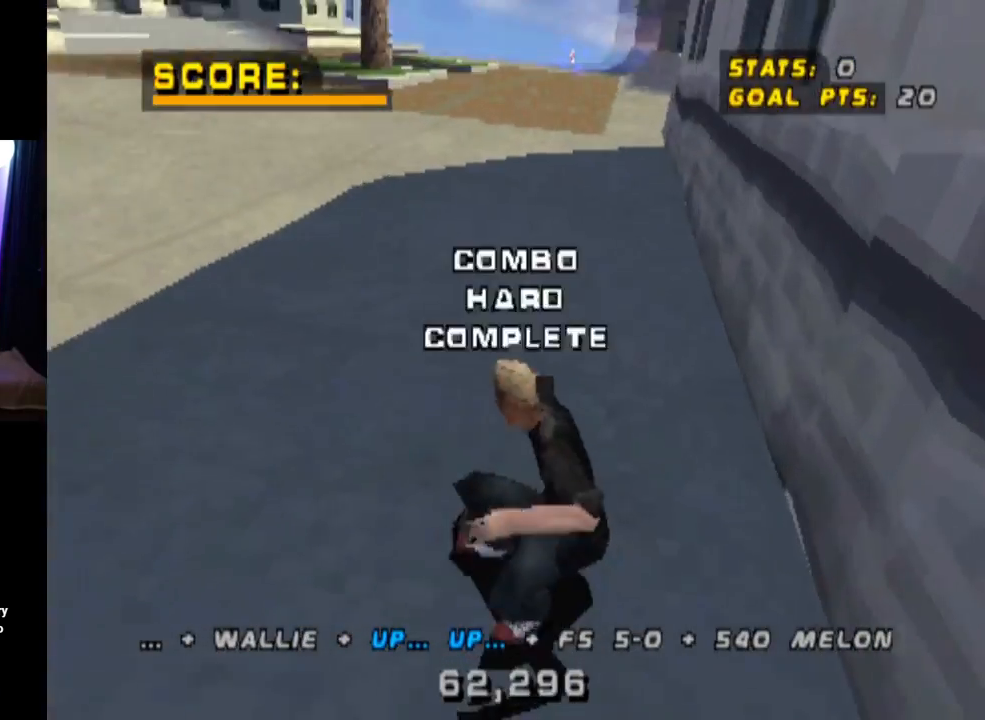
{"buttons": [], "left_stick": "center", "right_stick": "center", "events": []}
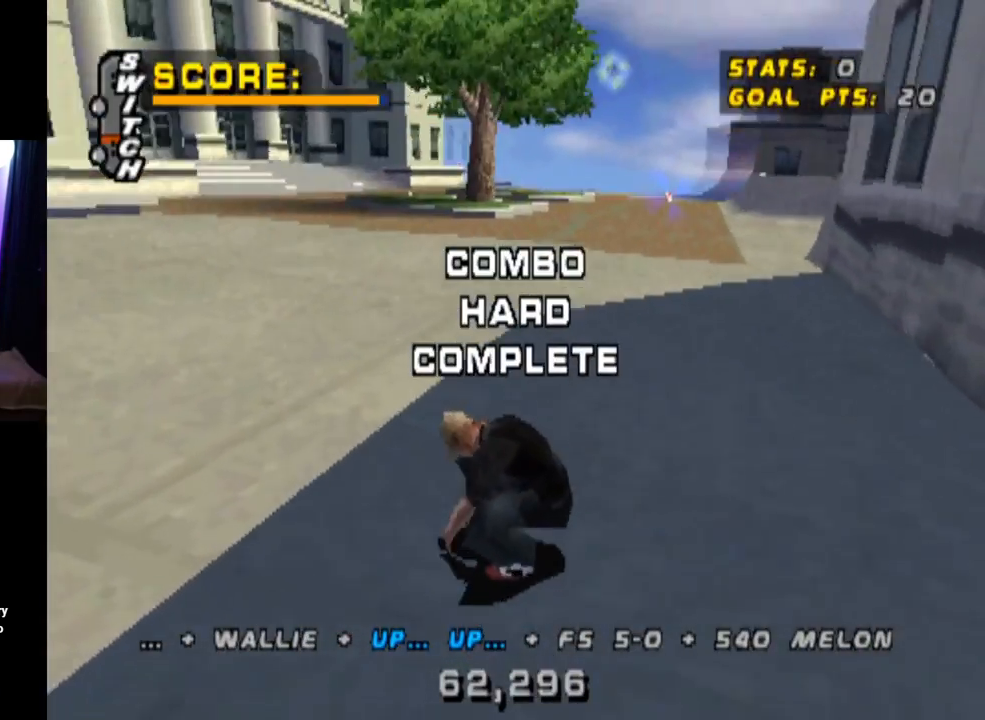
{"buttons": ["CROSS", "DPAD_DOWN", "DPAD_RIGHT"], "left_stick": "center", "right_stick": "center", "events": [[34, "CROSS", "down"], [34, "DPAD_LEFT", "down"], [200, "DPAD_LEFT", "up"], [334, "DPAD_RIGHT", "down"], [351, "DPAD_DOWN", "down"]]}
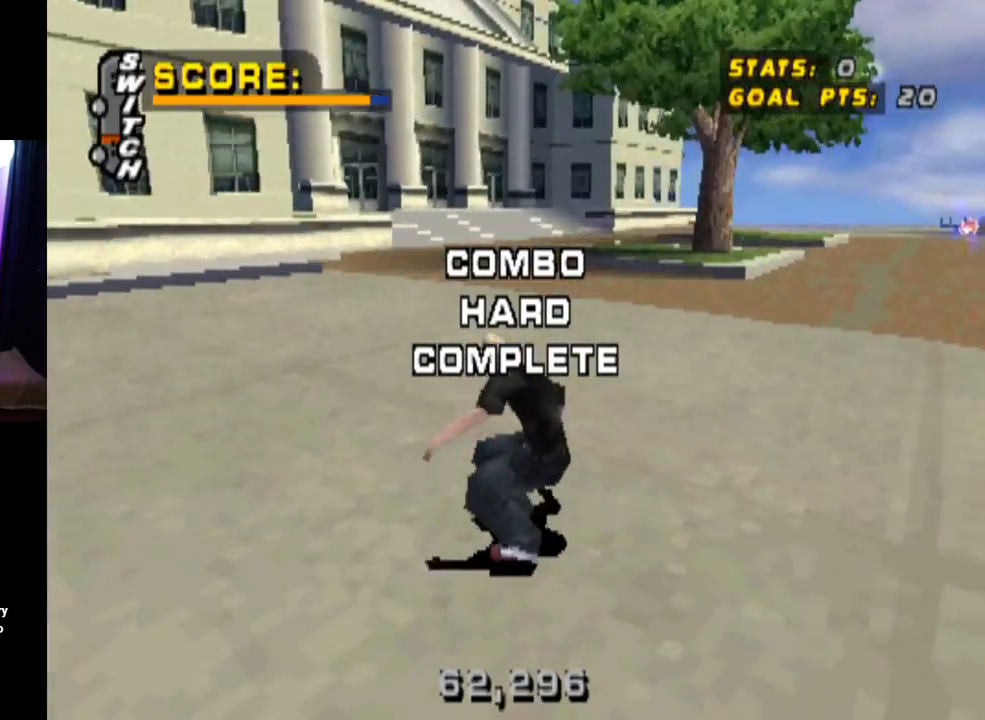
{"buttons": ["CROSS", "DPAD_LEFT"], "left_stick": "center", "right_stick": "center", "events": [[150, "DPAD_DOWN", "up"], [200, "DPAD_RIGHT", "up"], [434, "DPAD_LEFT", "down"]]}
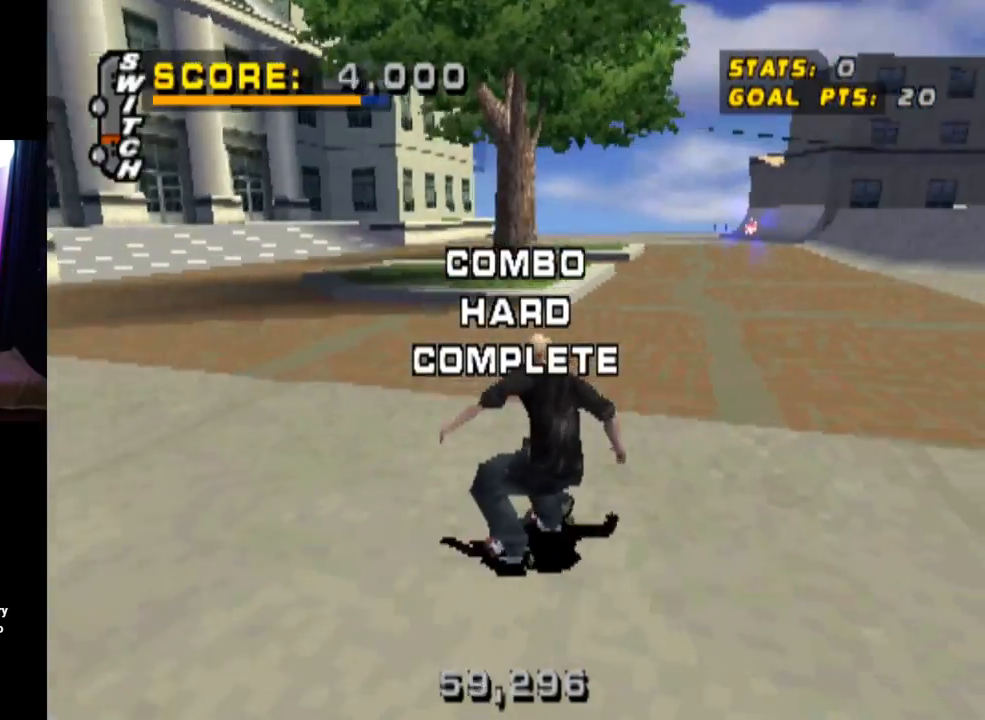
{"buttons": ["CROSS"], "left_stick": "center", "right_stick": "center", "events": [[34, "DPAD_LEFT", "up"]]}
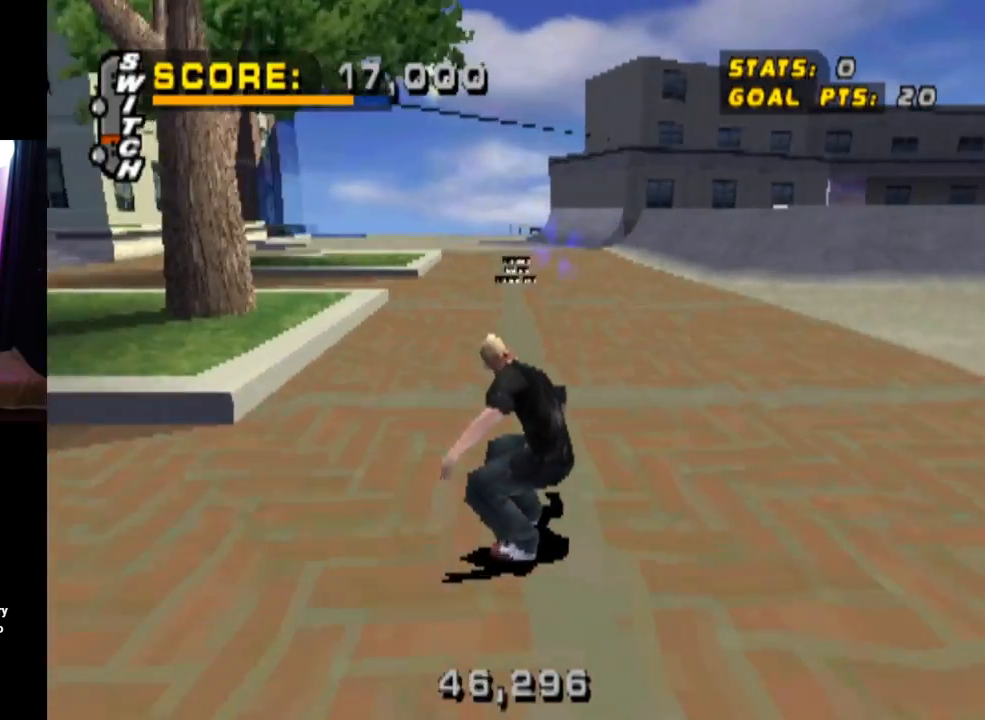
{"buttons": ["CROSS"], "left_stick": "center", "right_stick": "center", "events": []}
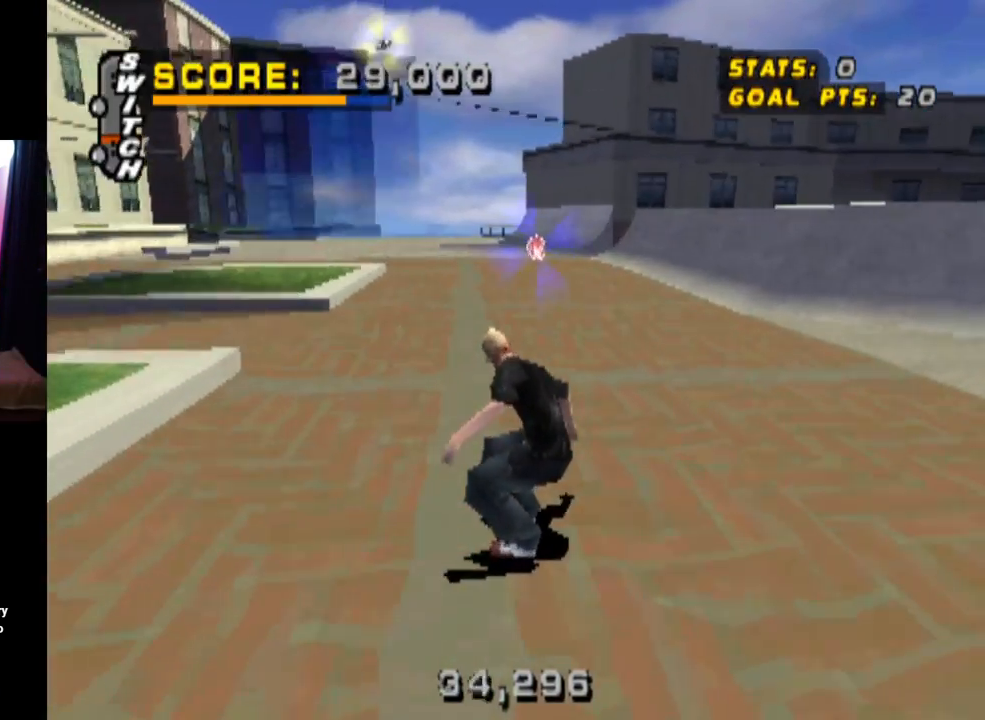
{"buttons": ["CROSS"], "left_stick": "center", "right_stick": "center", "events": []}
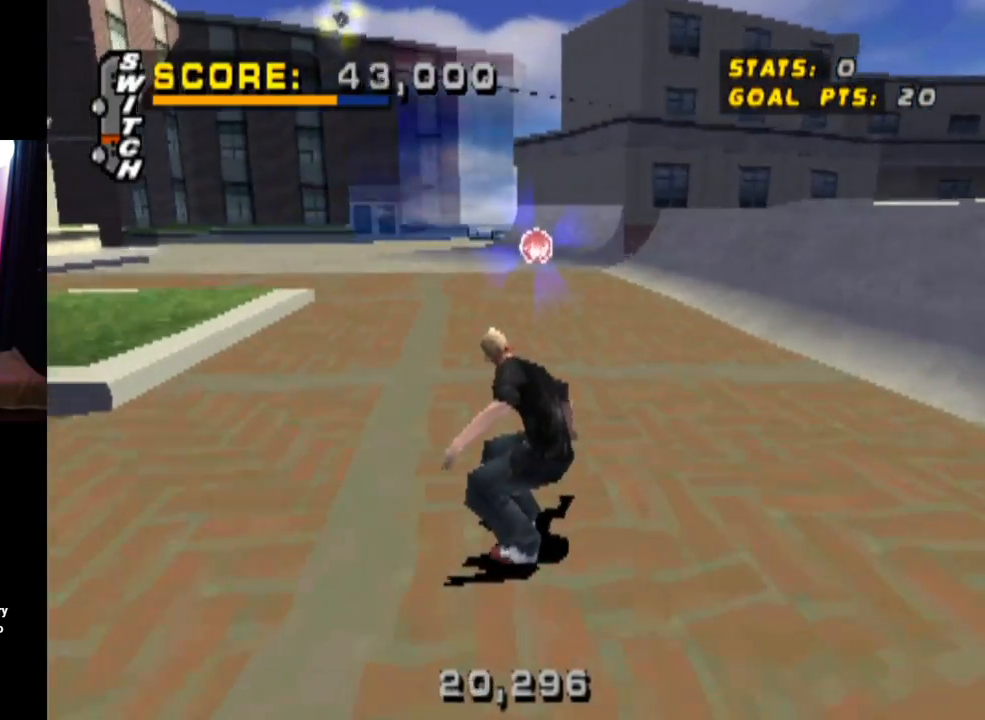
{"buttons": ["CROSS", "DPAD_DOWN"], "left_stick": "center", "right_stick": "center", "events": [[317, "DPAD_DOWN", "down"]]}
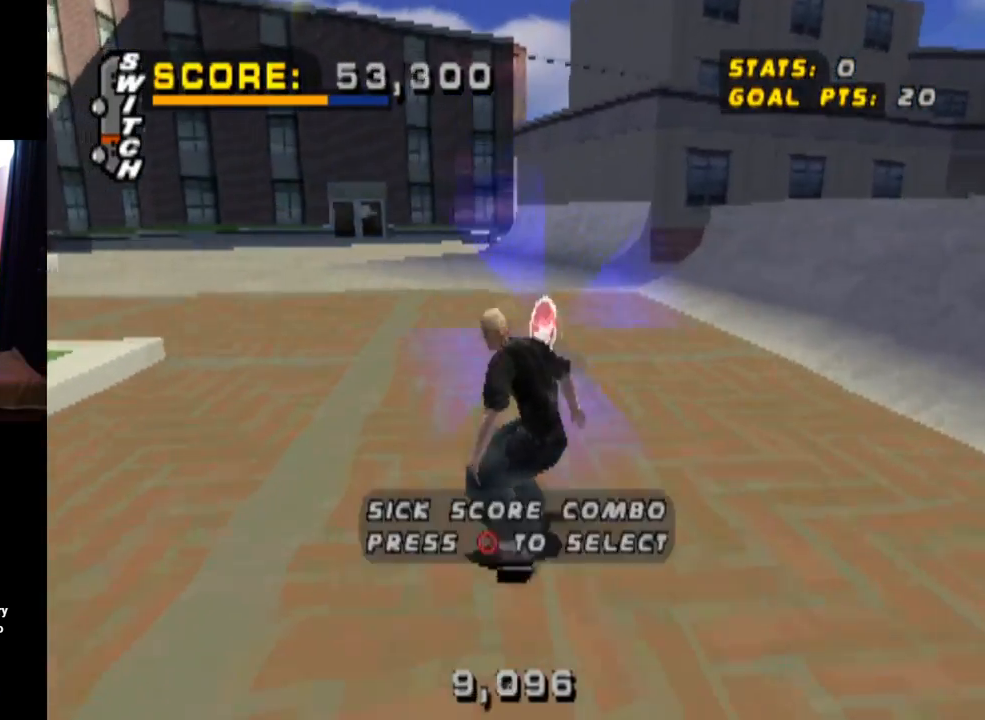
{"buttons": ["CROSS", "DPAD_DOWN"], "left_stick": "center", "right_stick": "center", "events": []}
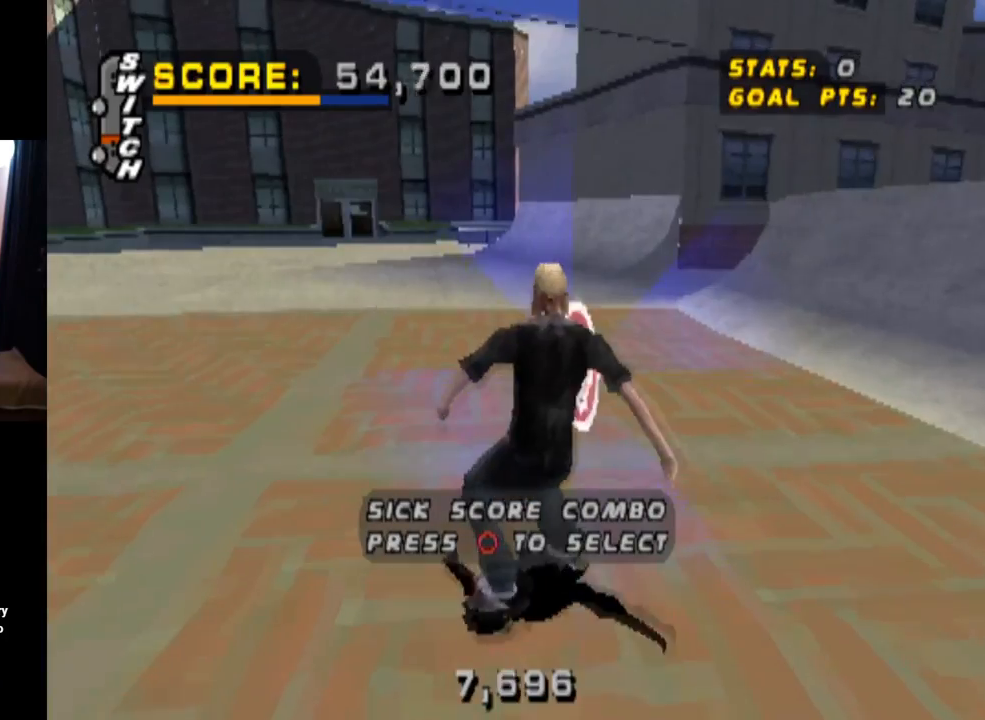
{"buttons": ["CROSS", "DPAD_DOWN"], "left_stick": "center", "right_stick": "center", "events": [[66, "CIRCLE", "down"], [267, "CIRCLE", "up"]]}
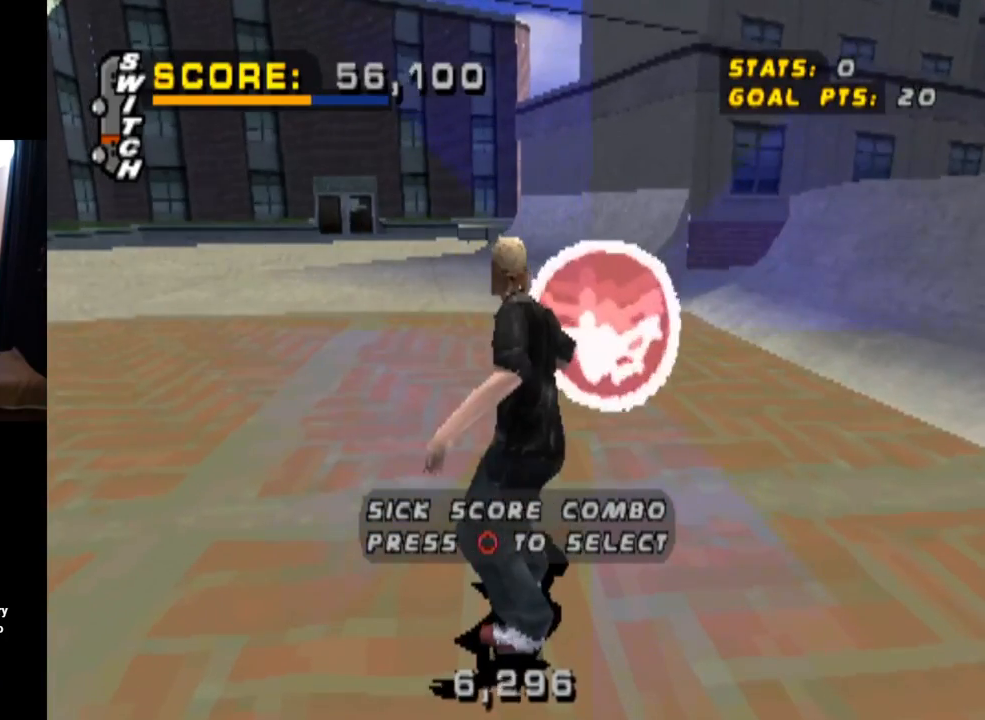
{"buttons": ["DPAD_DOWN"], "left_stick": "center", "right_stick": "center", "events": [[34, "CROSS", "up"]]}
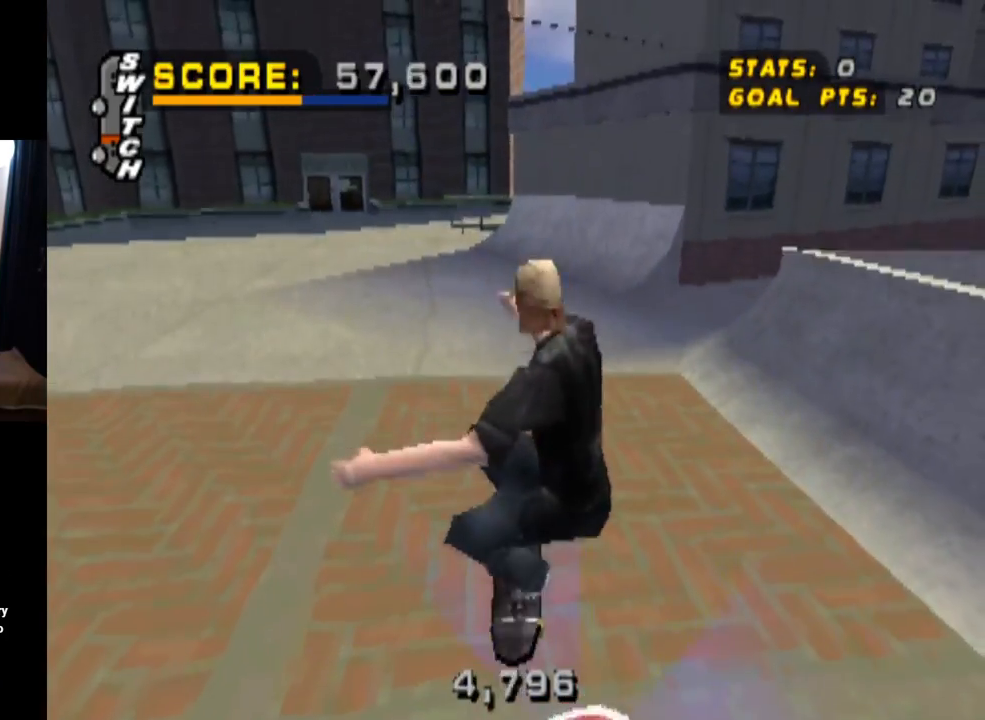
{"buttons": ["DPAD_DOWN"], "left_stick": "center", "right_stick": "center", "events": []}
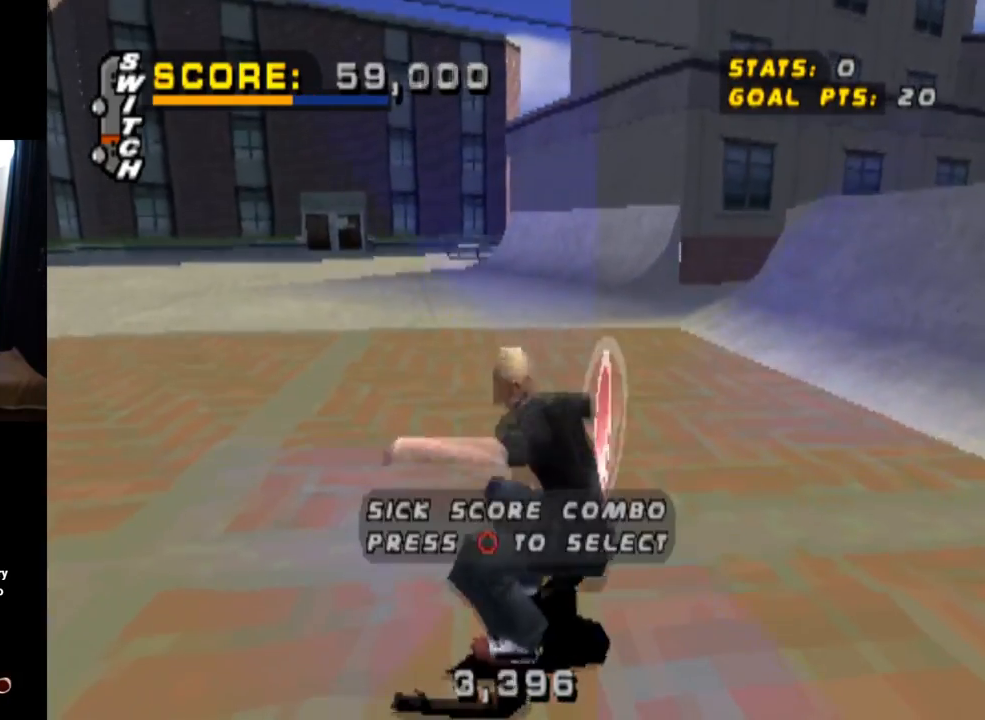
{"buttons": ["DPAD_DOWN"], "left_stick": "center", "right_stick": "center", "events": [[150, "CIRCLE", "down"], [284, "CIRCLE", "up"]]}
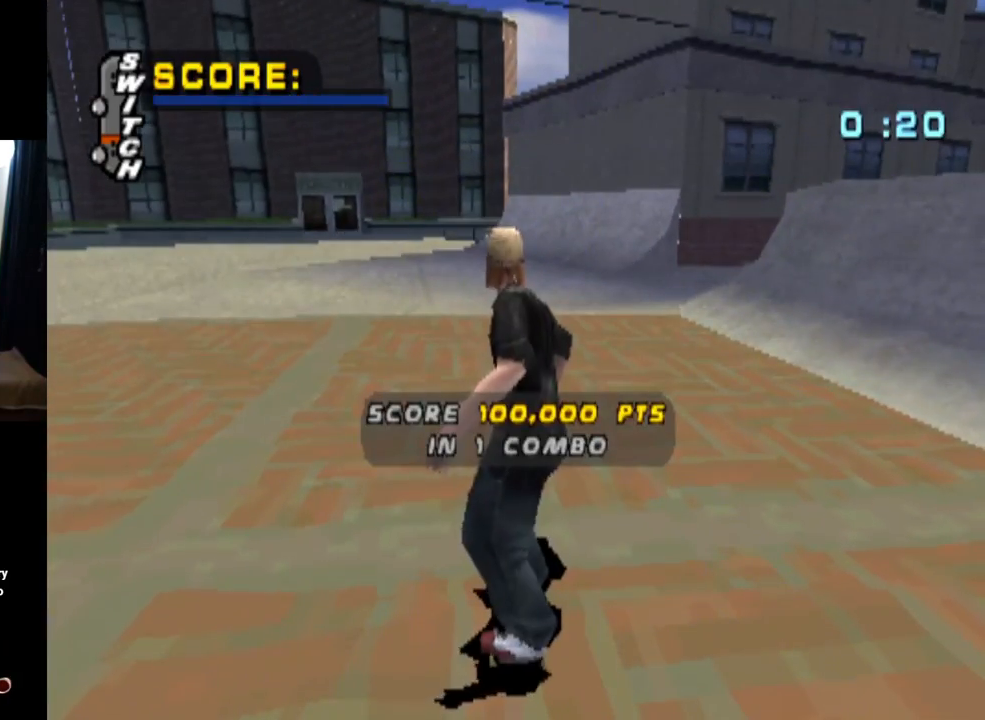
{"buttons": [], "left_stick": "center", "right_stick": "center", "events": [[150, "DPAD_DOWN", "up"]]}
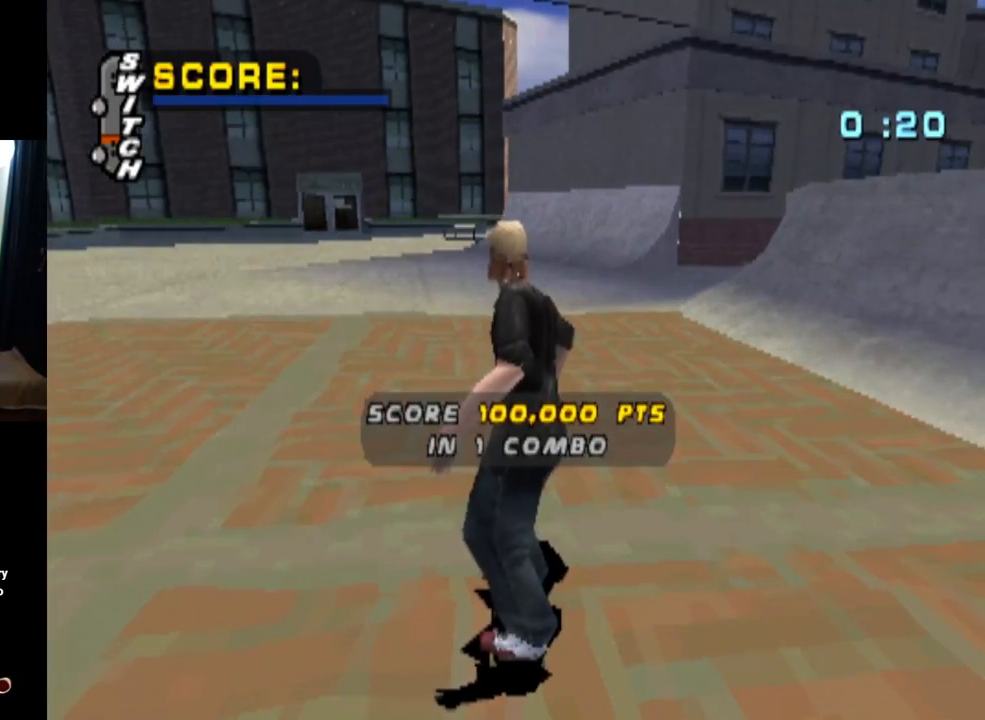
{"buttons": [], "left_stick": "center", "right_stick": "center", "events": []}
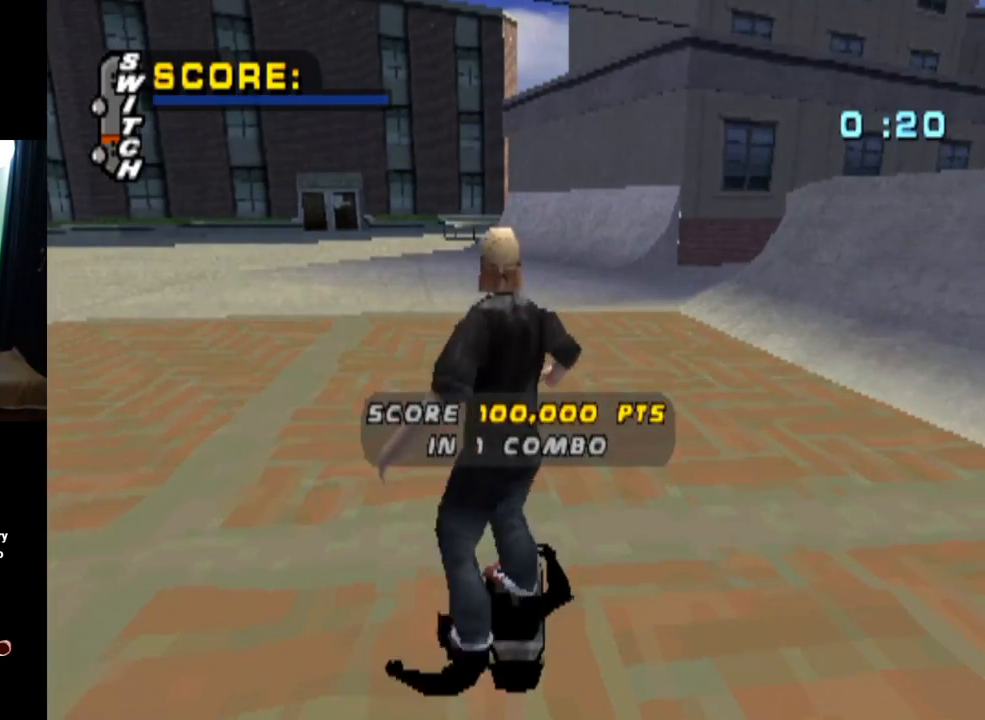
{"buttons": [], "left_stick": "center", "right_stick": "center", "events": []}
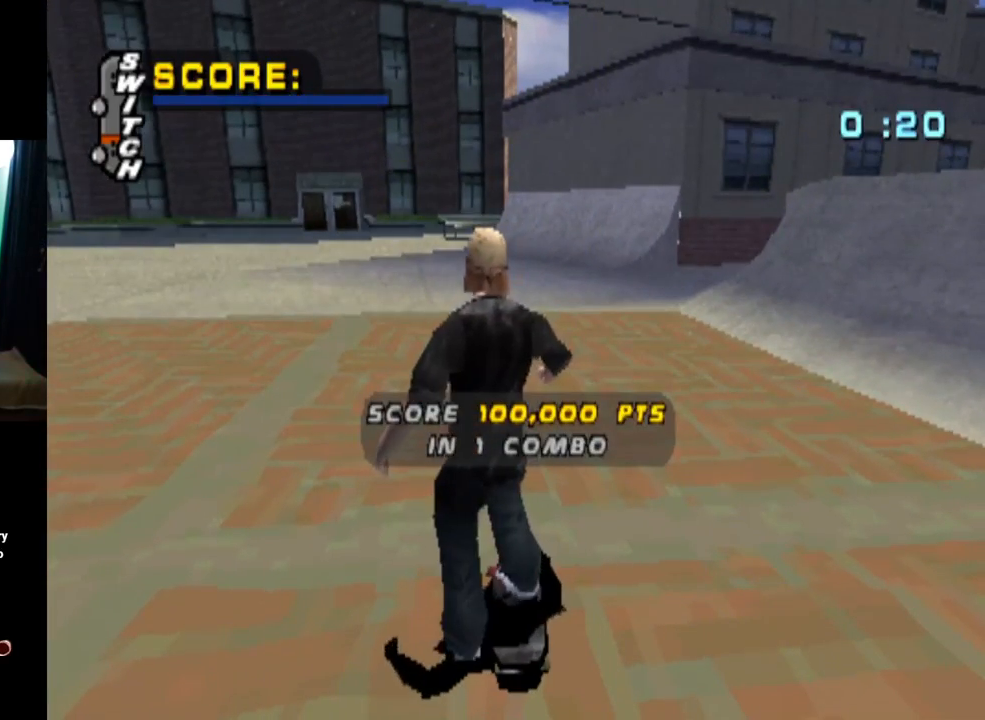
{"buttons": [], "left_stick": "center", "right_stick": "center", "events": [[317, "CROSS", "down"], [484, "CROSS", "up"]]}
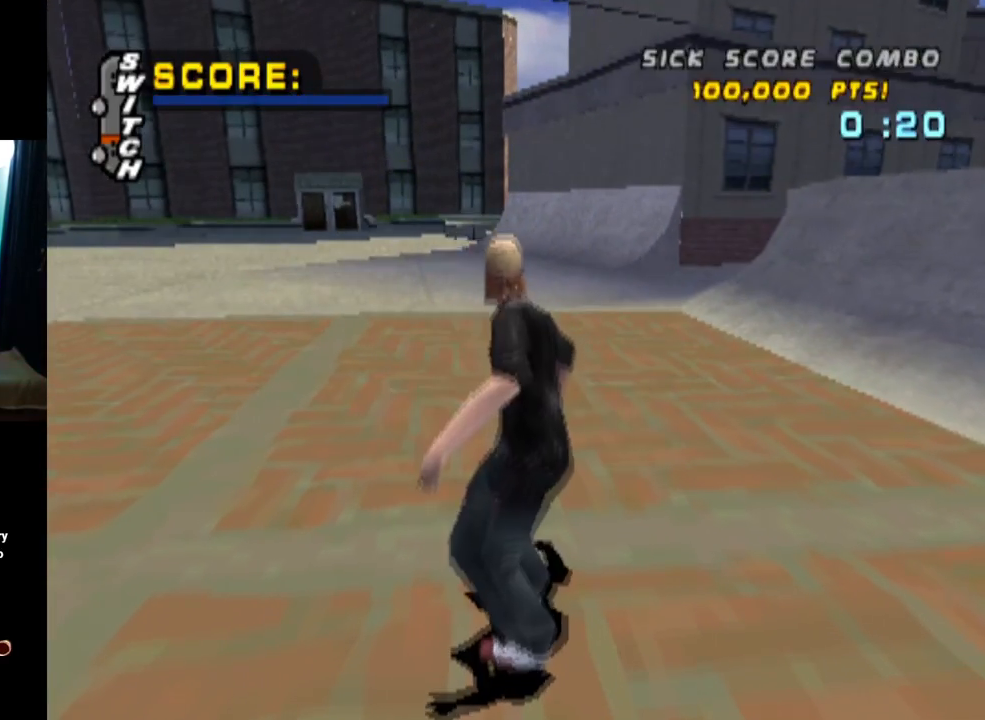
{"buttons": ["CROSS"], "left_stick": "center", "right_stick": "center", "events": [[283, "CROSS", "down"]]}
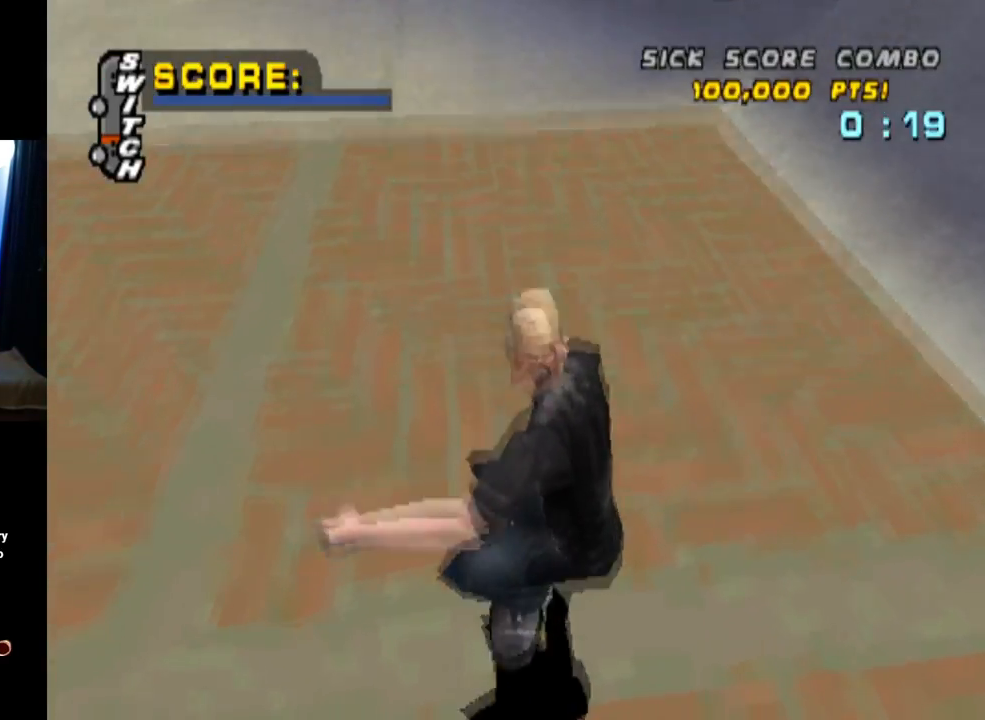
{"buttons": ["CROSS", "DPAD_UP"], "left_stick": "center", "right_stick": "center", "events": [[150, "DPAD_UP", "down"], [184, "DPAD_LEFT", "down"], [384, "DPAD_LEFT", "up"], [401, "DPAD_UP", "up"], [451, "DPAD_UP", "down"]]}
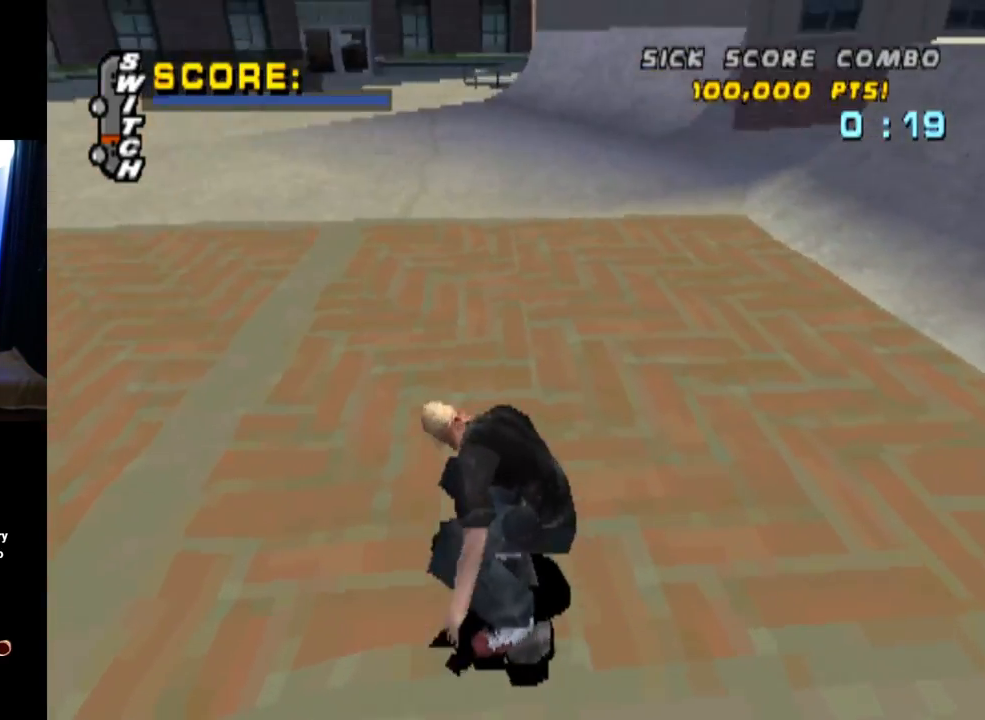
{"buttons": ["CROSS", "L1", "DPAD_UP"], "left_stick": "center", "right_stick": "center", "events": [[66, "DPAD_UP", "up"], [117, "DPAD_UP", "down"], [233, "DPAD_UP", "up"], [267, "DPAD_UP", "down"], [367, "DPAD_UP", "up"], [434, "DPAD_UP", "down"], [500, "L1", "down"]]}
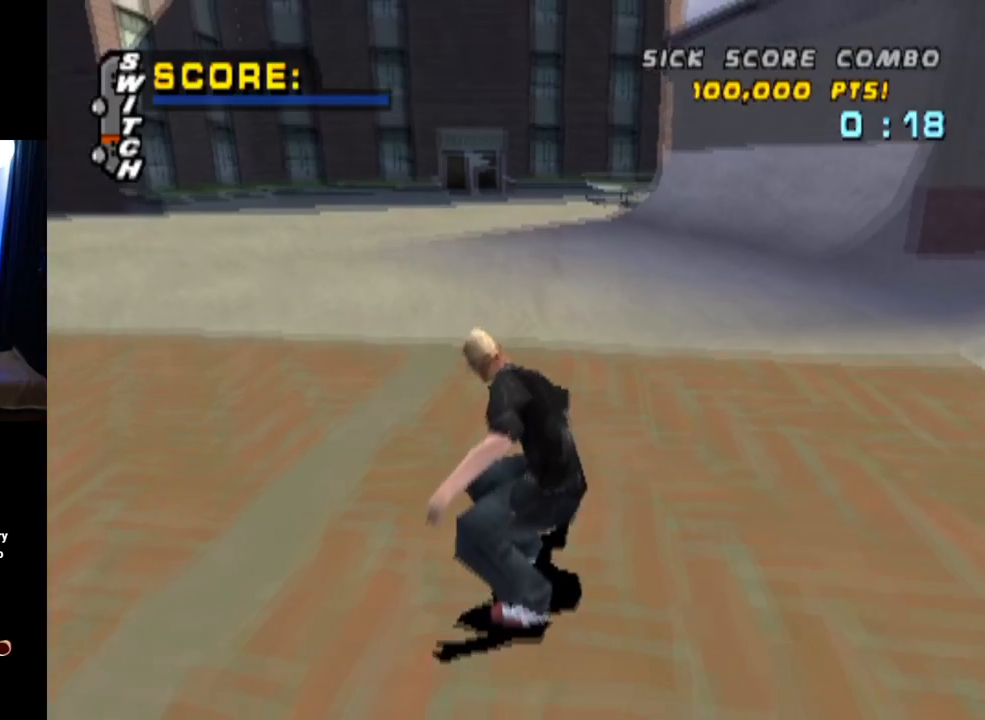
{"buttons": ["CROSS", "L1"], "left_stick": "center", "right_stick": "center", "events": [[34, "SQUARE", "down"], [67, "CROSS", "up"], [234, "DPAD_UP", "up"], [267, "CROSS", "down"], [284, "SQUARE", "up"], [301, "DPAD_UP", "down"], [434, "DPAD_UP", "up"]]}
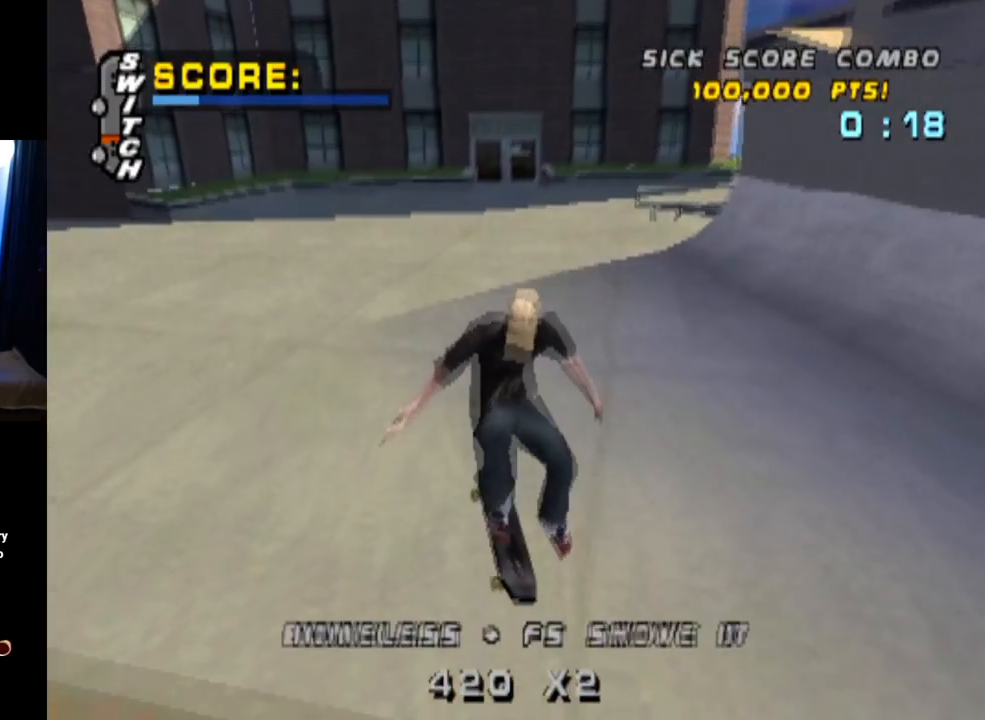
{"buttons": ["CROSS"], "left_stick": "center", "right_stick": "center", "events": [[16, "DPAD_DOWN", "down"], [117, "L1", "up"], [133, "DPAD_DOWN", "up"], [183, "DPAD_UP", "down"], [450, "DPAD_UP", "up"]]}
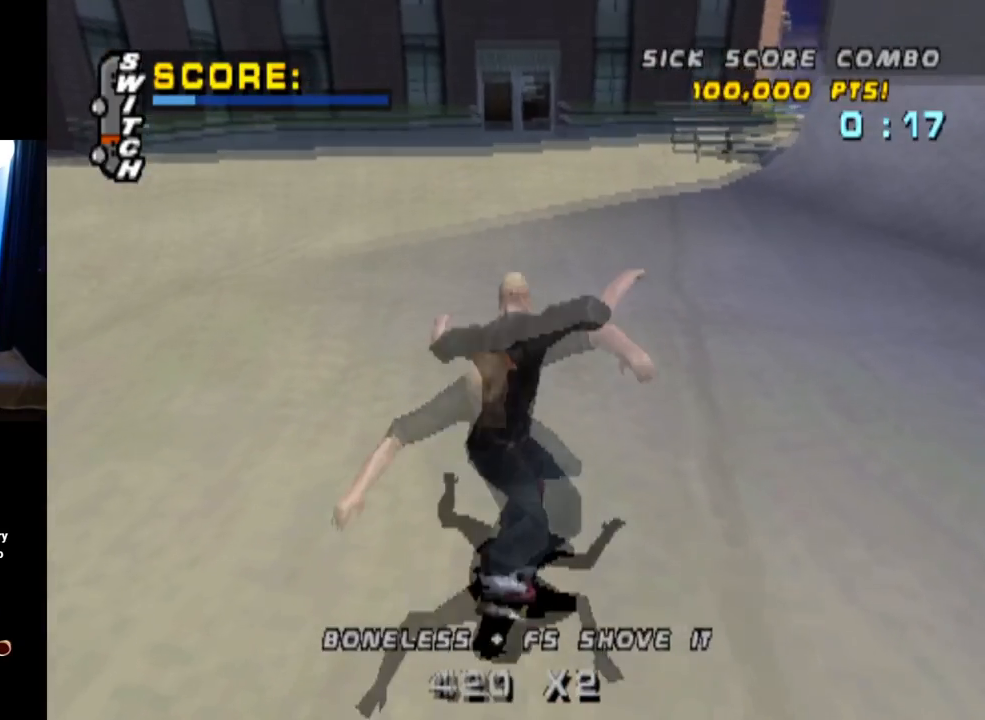
{"buttons": ["SQUARE", "L1"], "left_stick": "center", "right_stick": "center", "events": [[250, "DPAD_RIGHT", "down"], [284, "L1", "down"], [284, "SQUARE", "down"], [301, "CROSS", "up"], [334, "right_stick", "left"], [384, "right_stick", "center"], [484, "DPAD_RIGHT", "up"]]}
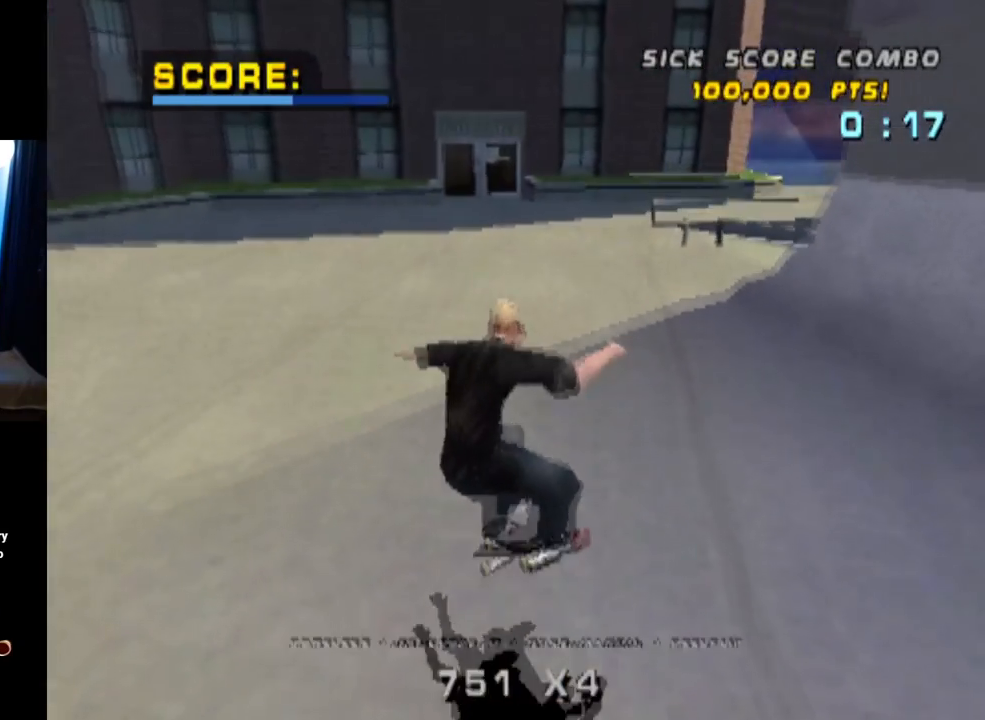
{"buttons": ["CROSS", "DPAD_UP"], "left_stick": "center", "right_stick": "center", "events": [[16, "CROSS", "down"], [16, "SQUARE", "up"], [100, "DPAD_UP", "down"], [200, "DPAD_UP", "up"], [267, "DPAD_DOWN", "down"], [333, "L1", "up"], [383, "DPAD_DOWN", "up"], [434, "DPAD_UP", "down"]]}
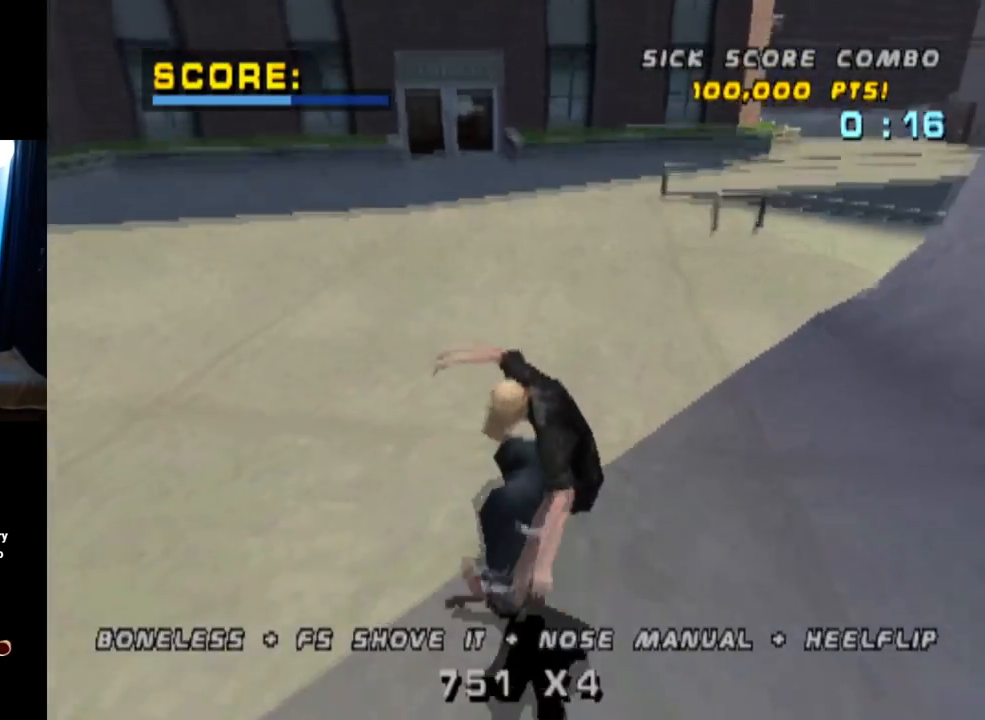
{"buttons": ["CROSS"], "left_stick": "center", "right_stick": "center", "events": [[34, "DPAD_DOWN", "down"], [34, "DPAD_UP", "up"], [134, "DPAD_RIGHT", "down"], [234, "DPAD_DOWN", "up"], [334, "DPAD_RIGHT", "up"]]}
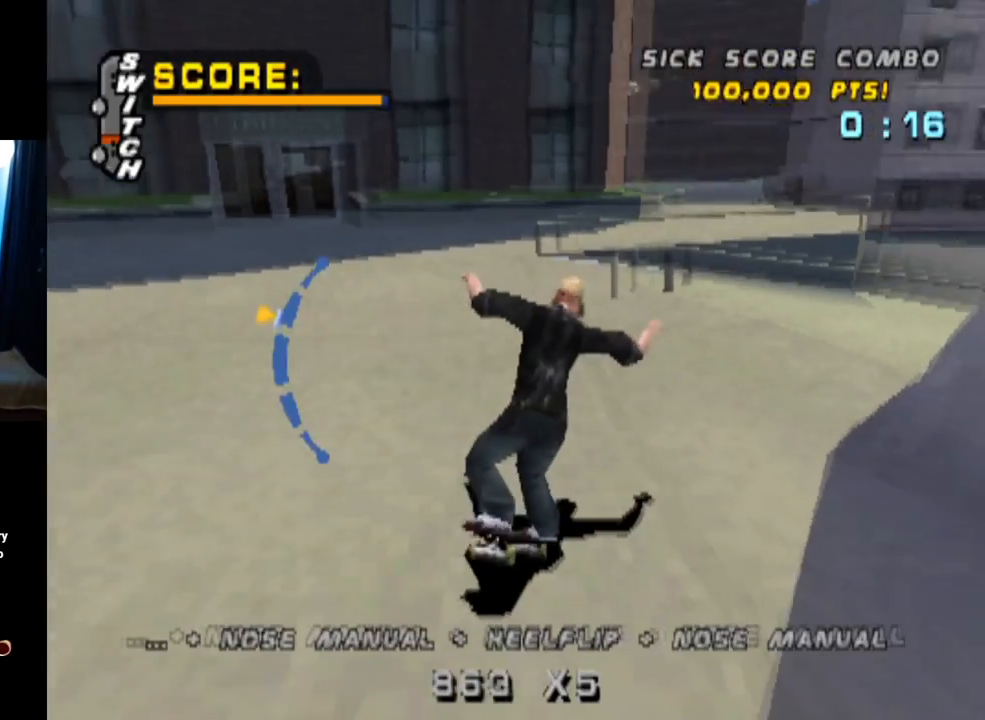
{"buttons": ["CROSS", "DPAD_UP"], "left_stick": "center", "right_stick": "center", "events": [[16, "DPAD_DOWN", "down"], [283, "DPAD_DOWN", "up"], [450, "DPAD_UP", "down"]]}
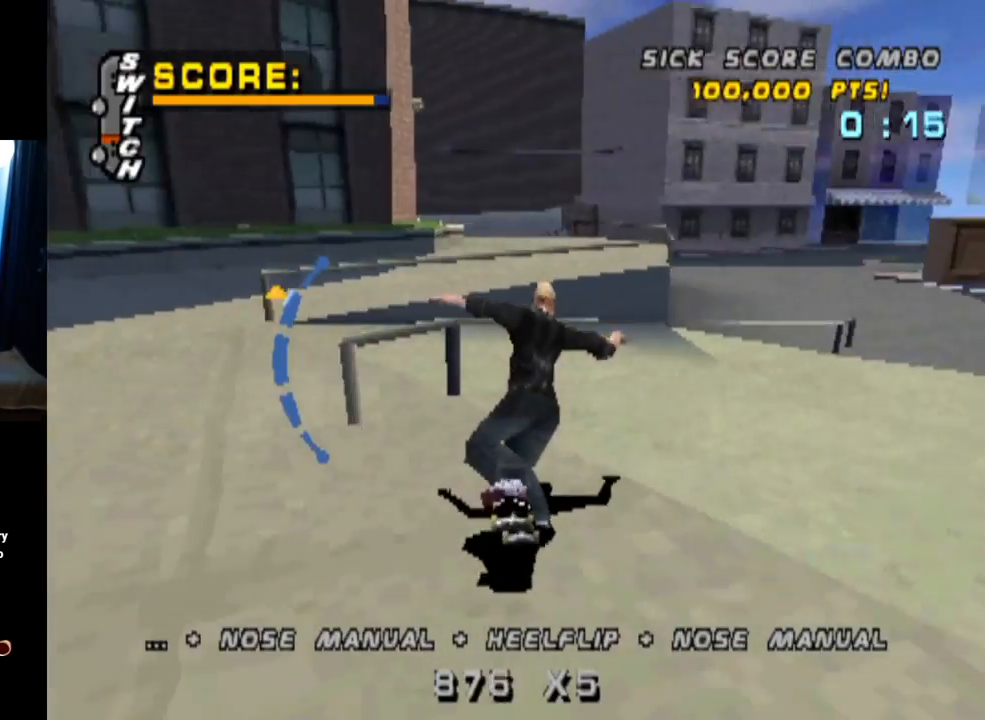
{"buttons": ["TRIANGLE"], "left_stick": "center", "right_stick": "center", "events": [[50, "DPAD_RIGHT", "down"], [84, "DPAD_UP", "up"], [134, "TRIANGLE", "down"], [150, "DPAD_UP", "down"], [167, "CROSS", "up"], [251, "DPAD_RIGHT", "up"], [334, "DPAD_UP", "up"]]}
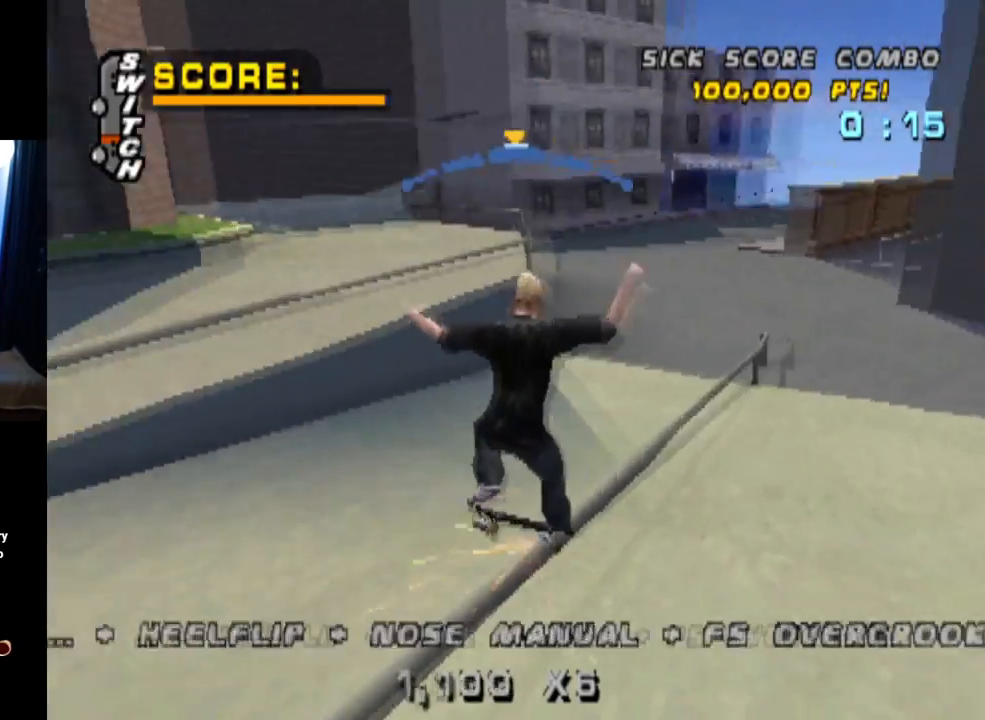
{"buttons": ["CROSS"], "left_stick": "center", "right_stick": "center", "events": [[150, "TRIANGLE", "up"], [167, "CROSS", "down"], [250, "DPAD_LEFT", "down"], [350, "DPAD_LEFT", "up"]]}
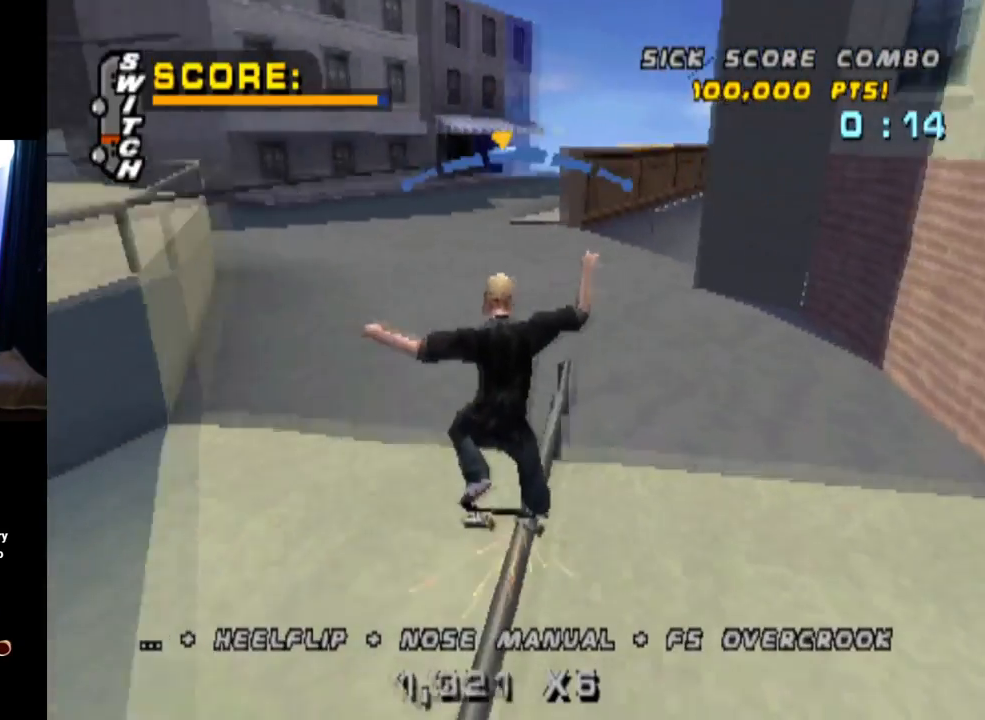
{"buttons": ["DPAD_DOWN"], "left_stick": "center", "right_stick": "center", "events": [[66, "DPAD_DOWN", "down"], [100, "SQUARE", "down"], [150, "CROSS", "up"], [333, "SQUARE", "up"], [367, "DPAD_DOWN", "up"], [500, "DPAD_DOWN", "down"]]}